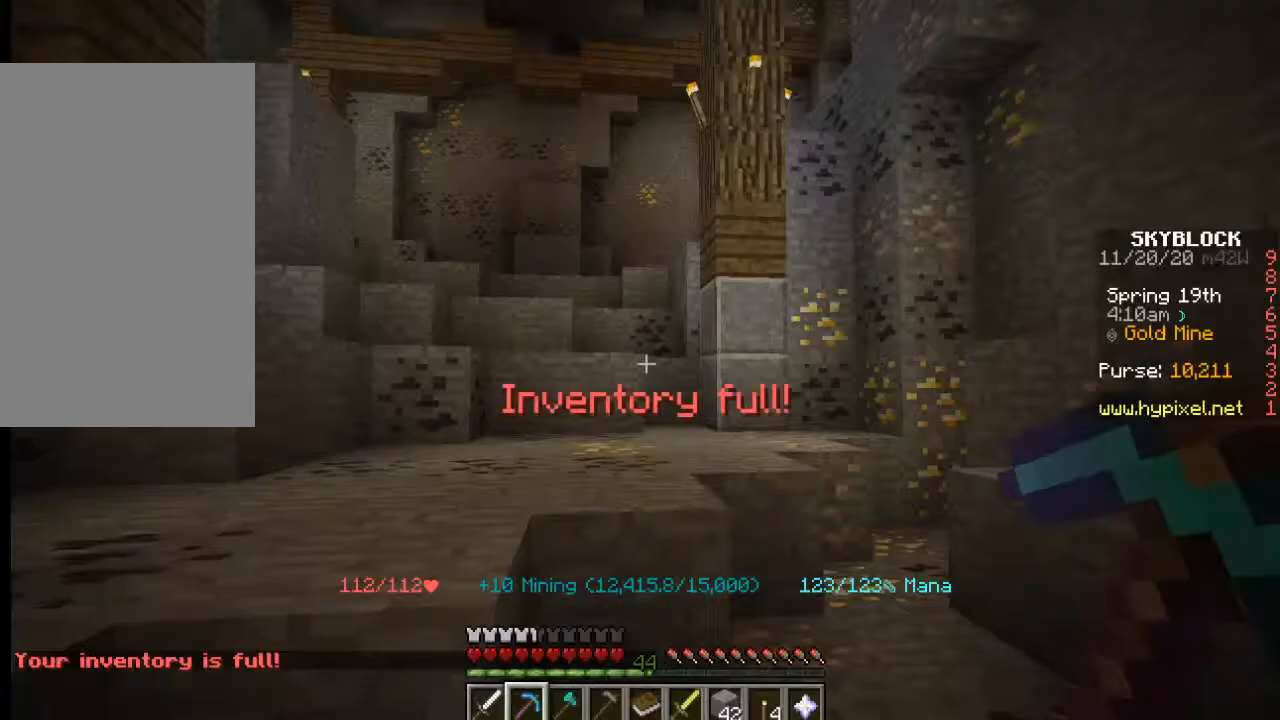
Gameplay with keyboard and mouse; each line is a JSON object with the keys and mouse buttons held at the frame after it. "events" lists presses ("down") and releases ("up") of "a", "d", "s", "w", "mouse_left" and "mouse_right" between this image and that frame as [ms after this image, input, new state], when the widget could be followed in between. "mouse_left", "mouse_right" = the "left", "right" buttons of the "mouse" list. No other keys are recorded. Fast repeated clicks can show as one long hold. Mouse movement is not recorded.
{"keys": ["w"], "mouse": [], "events": [[167, "d", "down"], [483, "d", "up"]]}
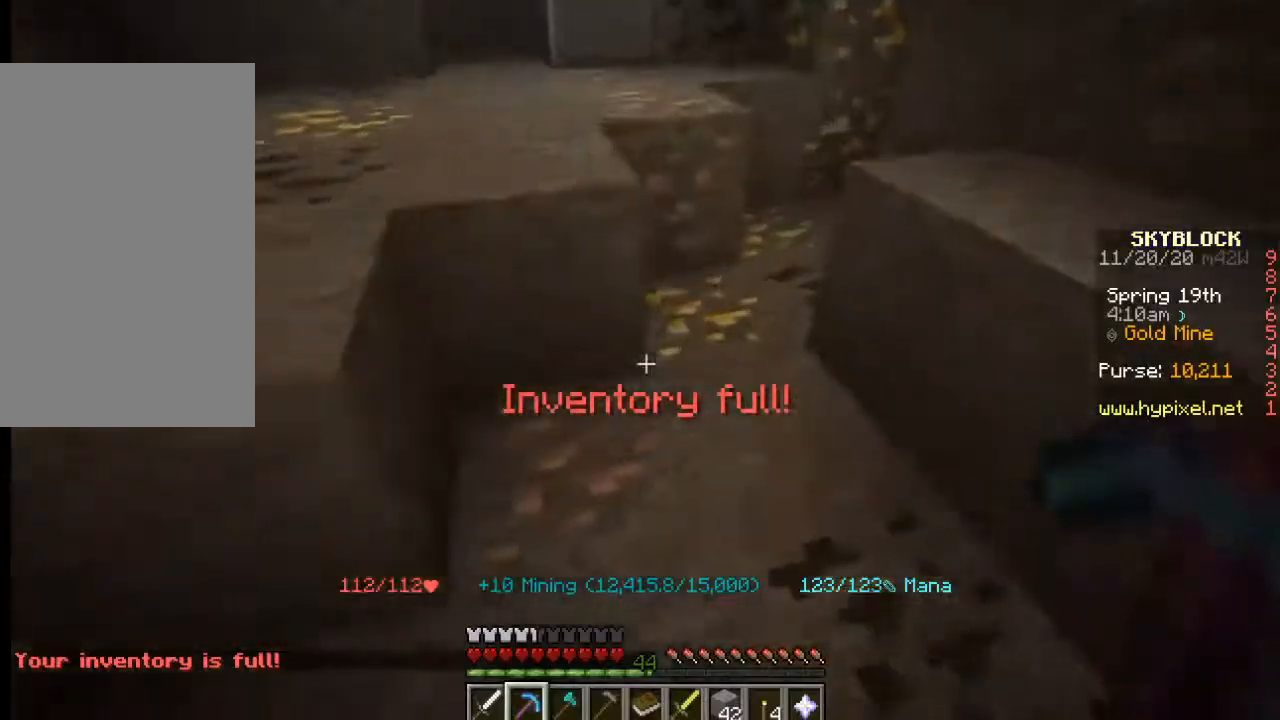
{"keys": [], "mouse": ["left"], "events": [[33, "w", "up"], [200, "mouse_left", "down"]]}
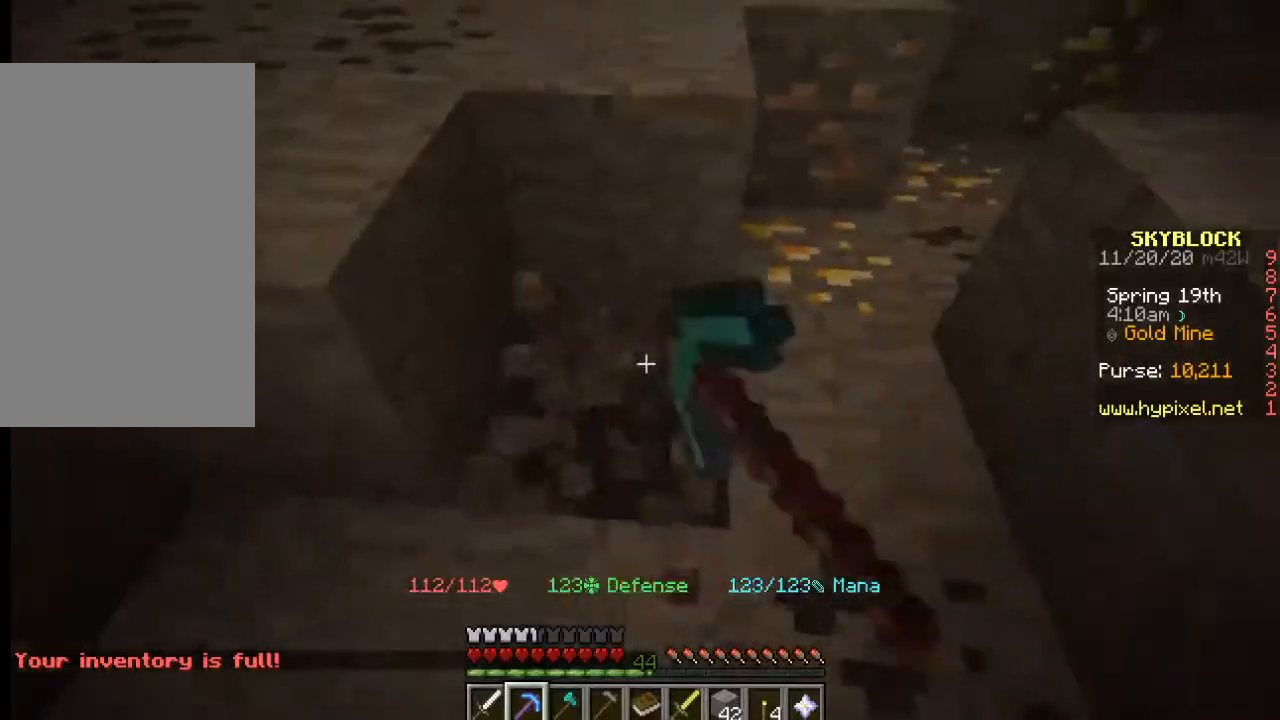
{"keys": [], "mouse": ["left"], "events": []}
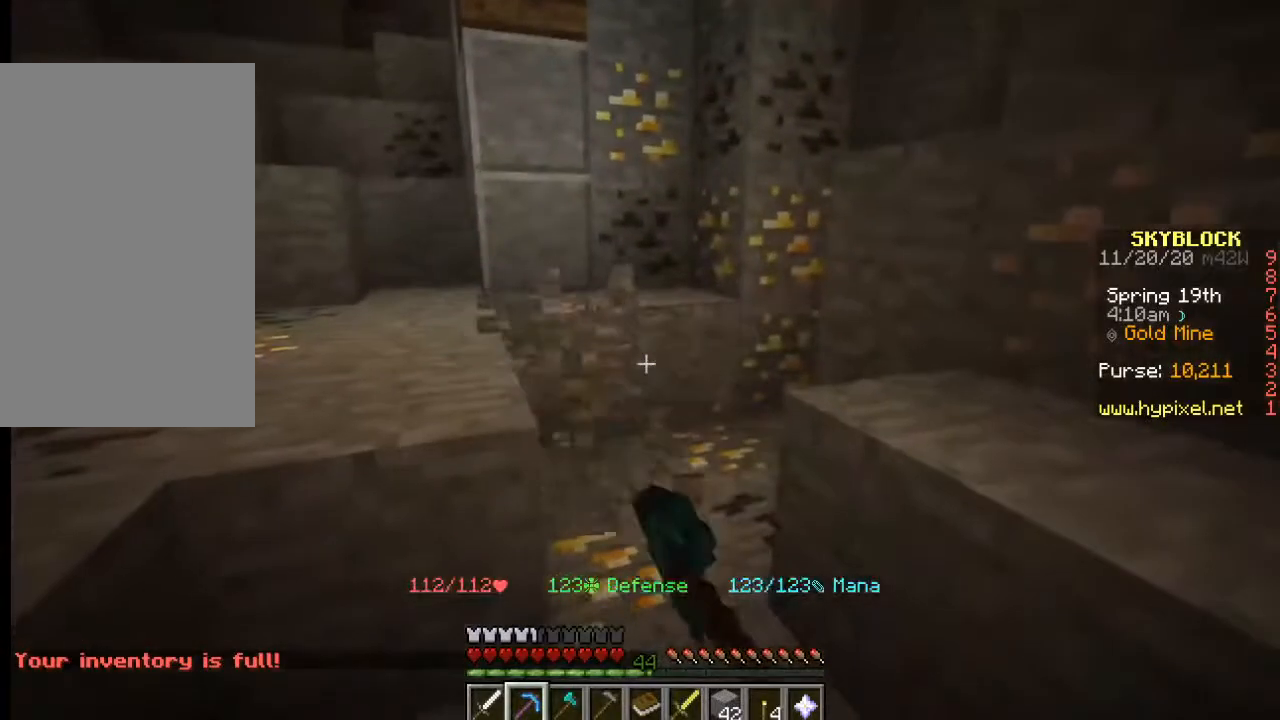
{"keys": [], "mouse": ["left"], "events": [[117, "mouse_left", "up"], [167, "w", "down"], [267, "mouse_left", "down"], [267, "w", "up"]]}
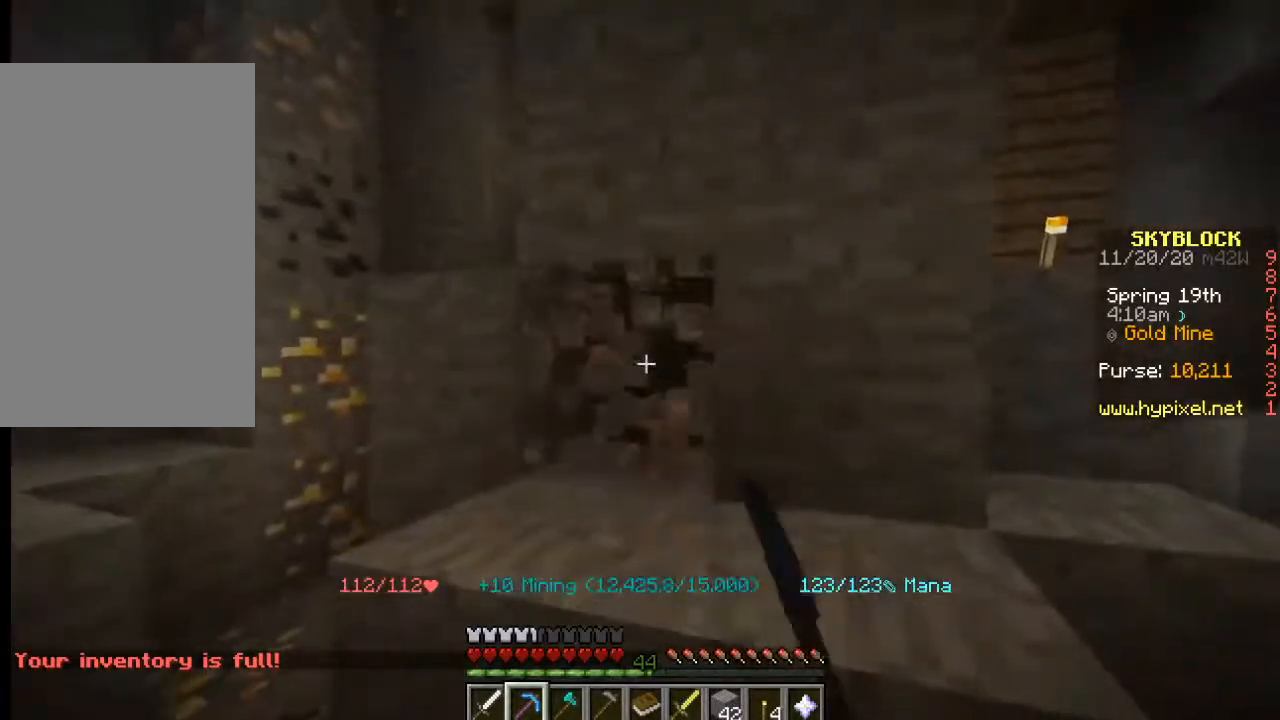
{"keys": ["w"], "mouse": [], "events": [[167, "mouse_left", "up"], [200, "w", "down"]]}
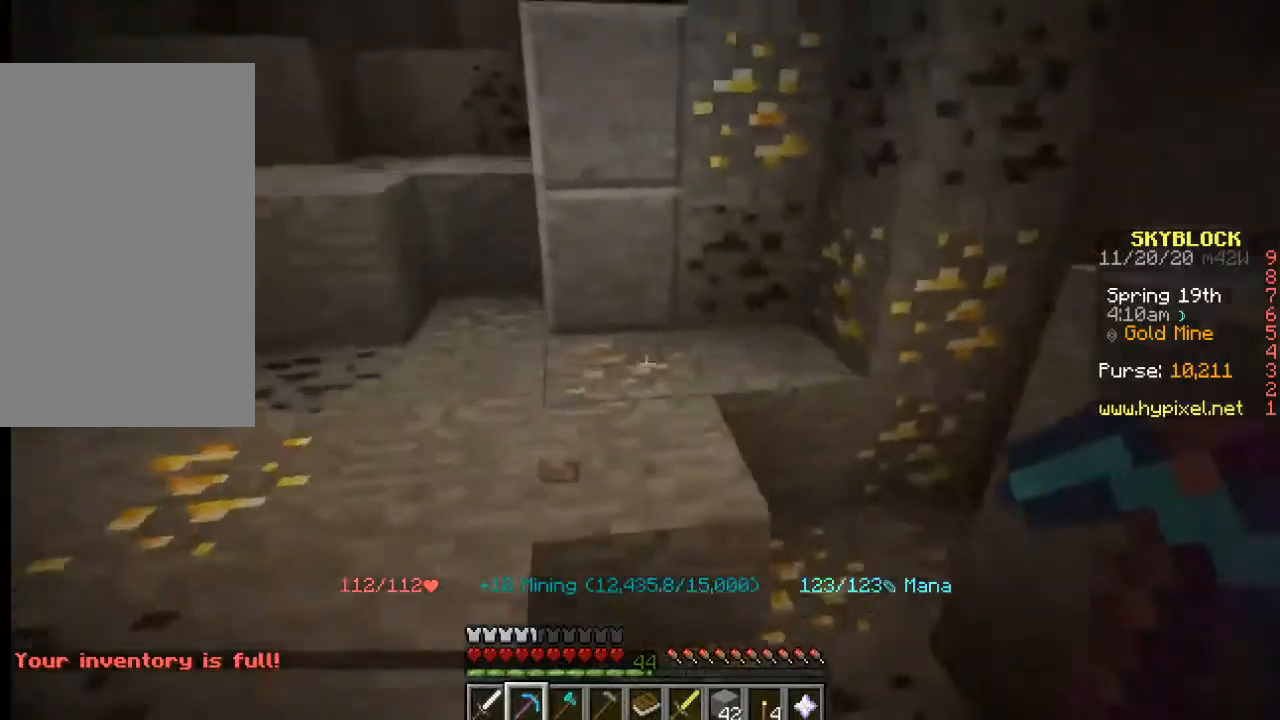
{"keys": [], "mouse": [], "events": [[383, "w", "up"]]}
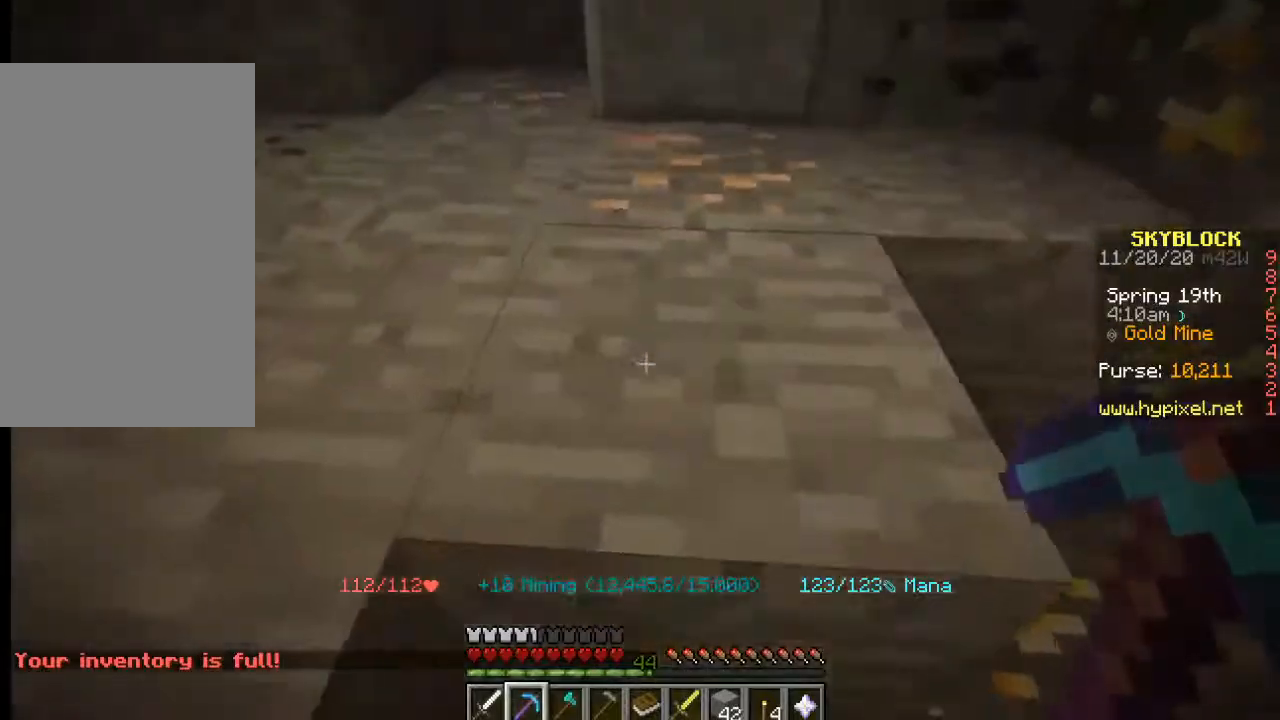
{"keys": [], "mouse": ["left"], "events": [[67, "w", "down"], [267, "mouse_left", "down"], [383, "w", "up"]]}
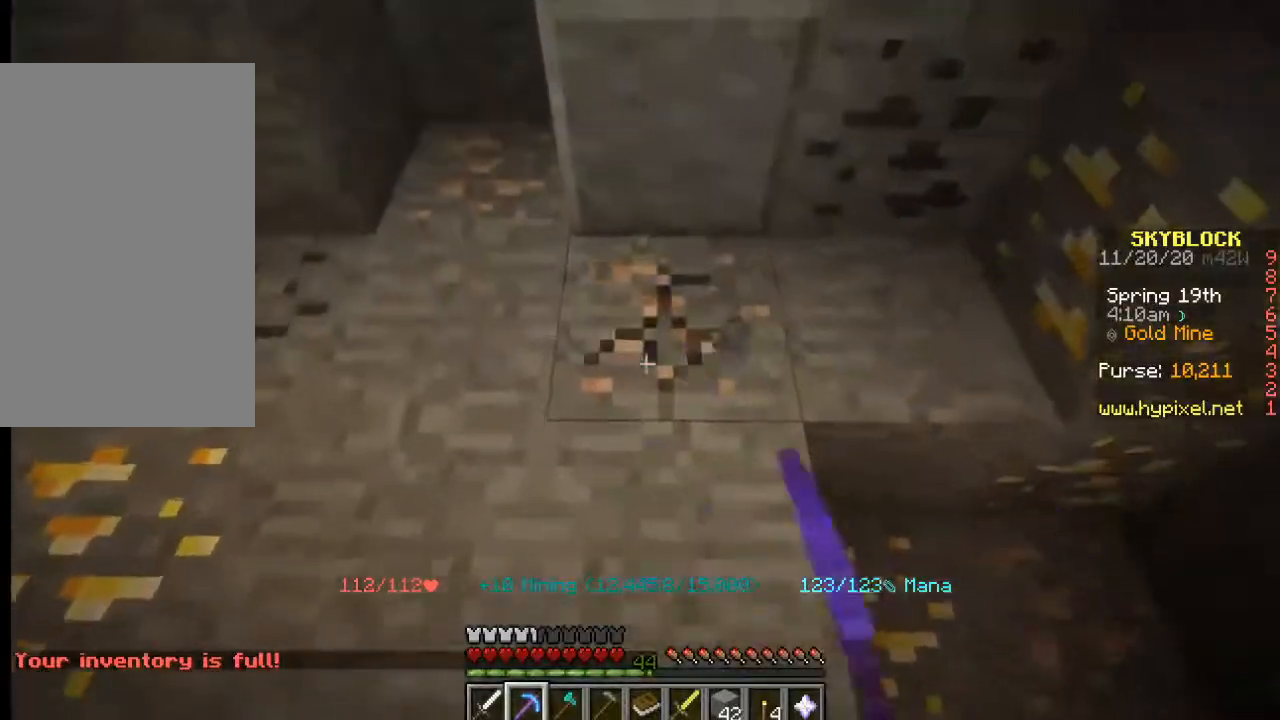
{"keys": [], "mouse": ["left"], "events": []}
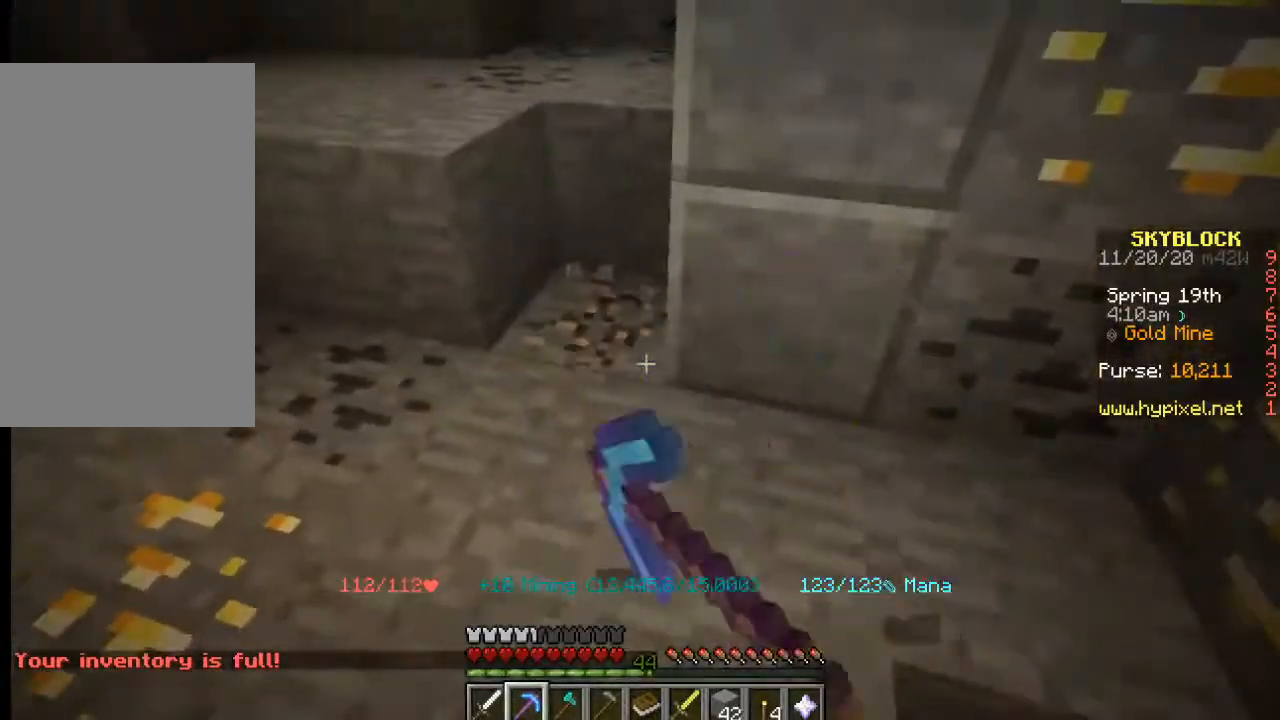
{"keys": ["w"], "mouse": [], "events": [[233, "mouse_left", "up"], [350, "w", "down"]]}
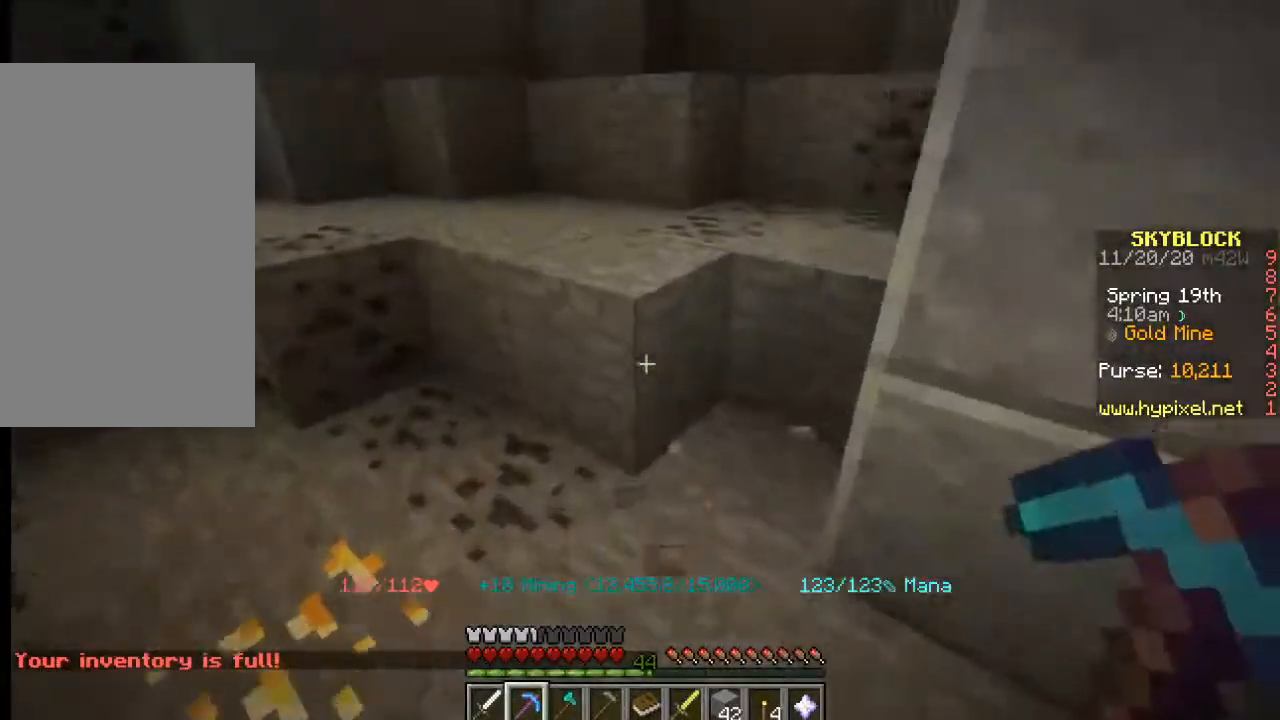
{"keys": ["w"], "mouse": [], "events": []}
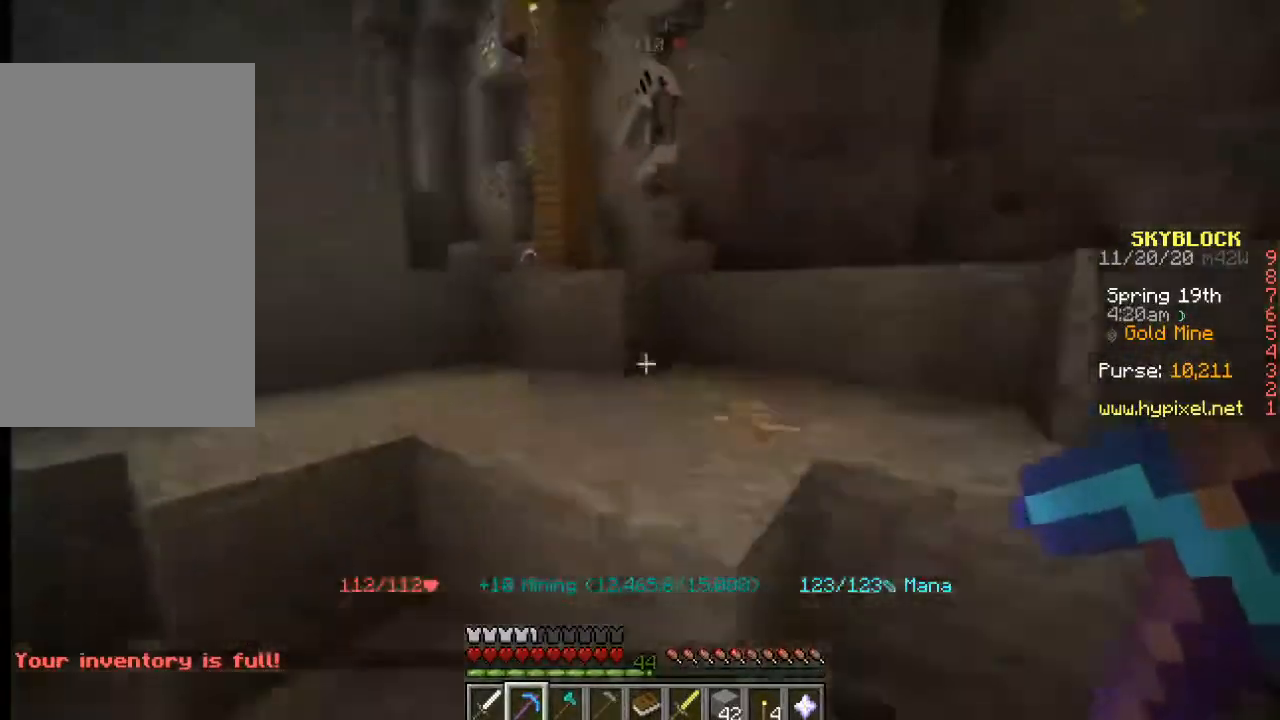
{"keys": [], "mouse": [], "events": [[400, "w", "up"]]}
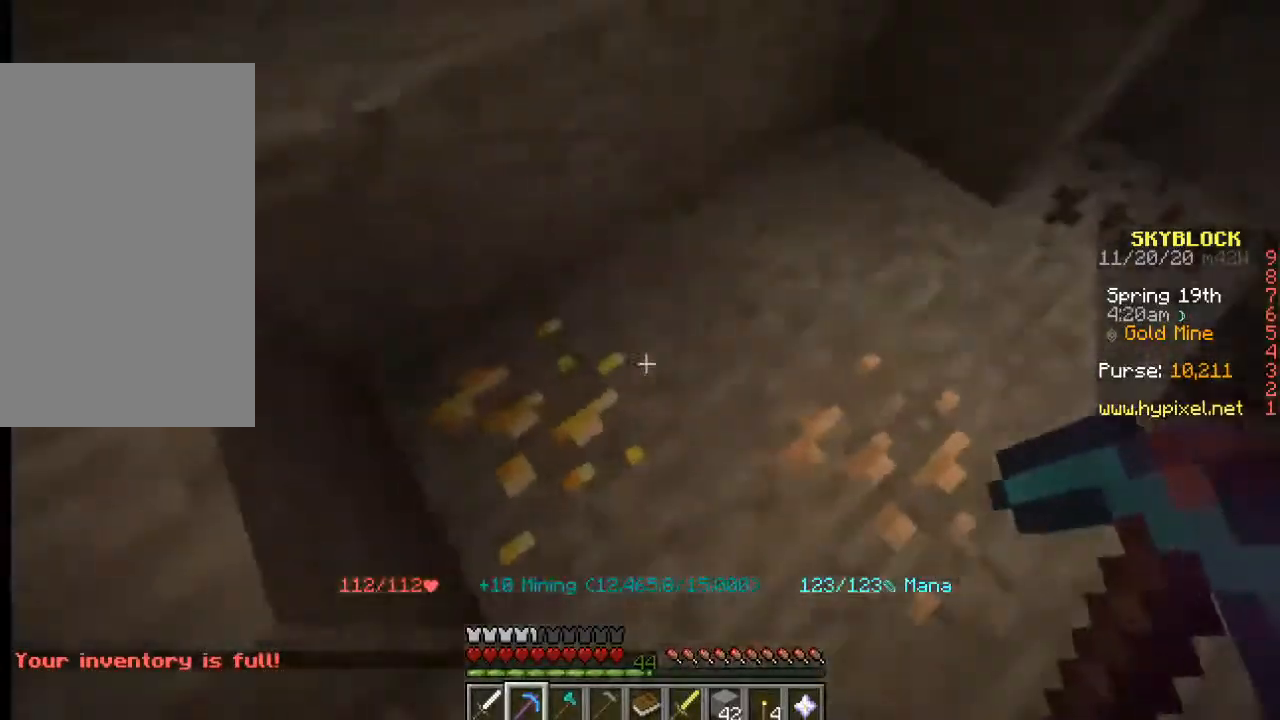
{"keys": [], "mouse": [], "events": [[300, "mouse_left", "down"], [483, "mouse_left", "up"]]}
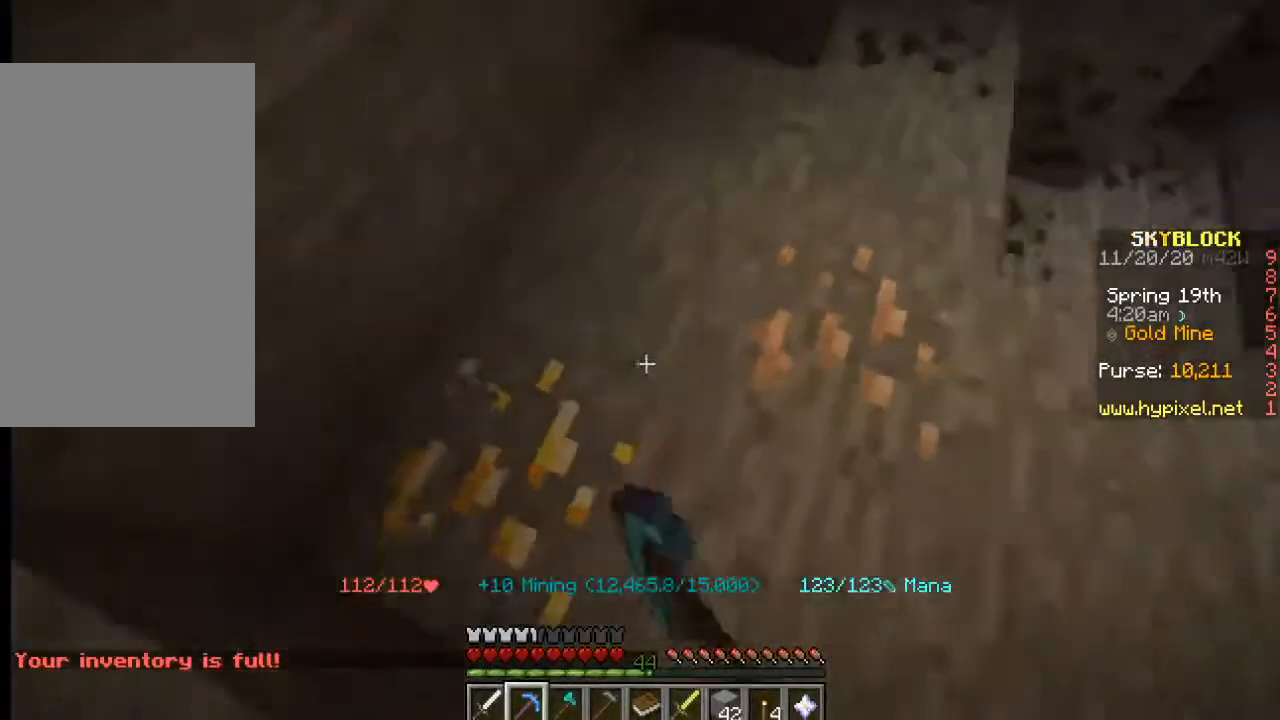
{"keys": [], "mouse": ["left"], "events": [[283, "mouse_left", "down"]]}
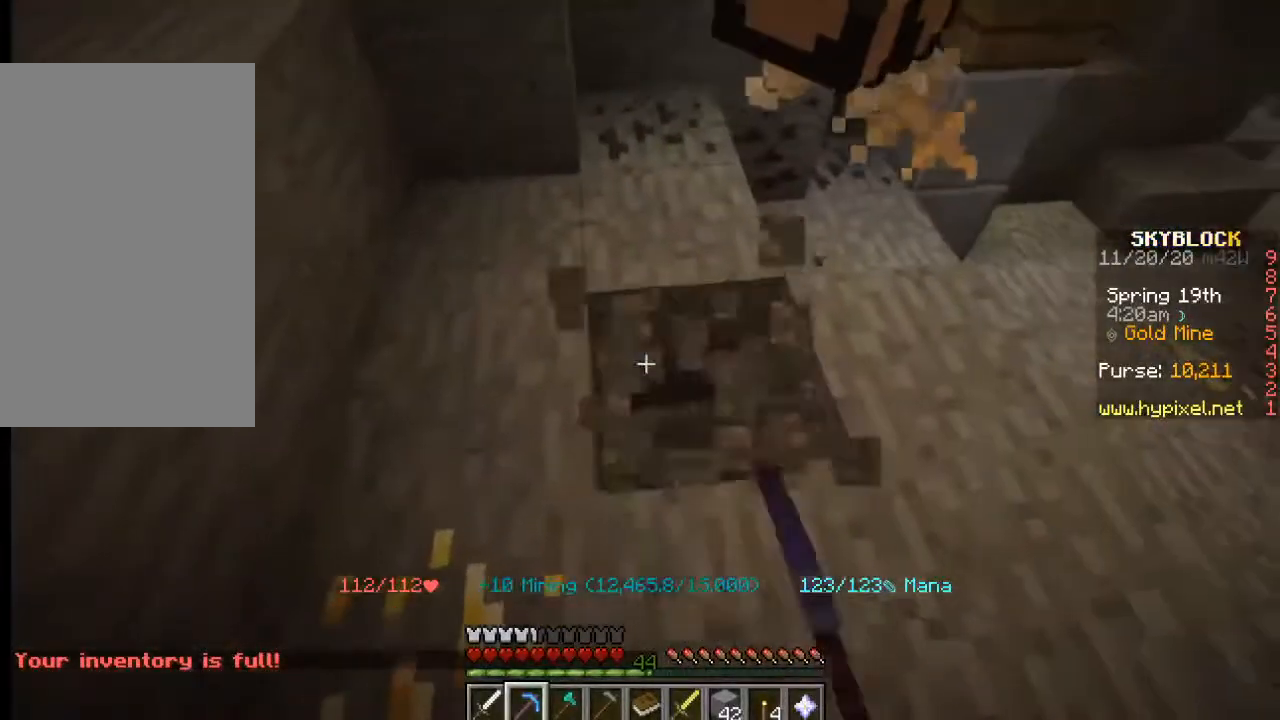
{"keys": ["w"], "mouse": [], "events": [[167, "mouse_left", "up"], [367, "w", "down"]]}
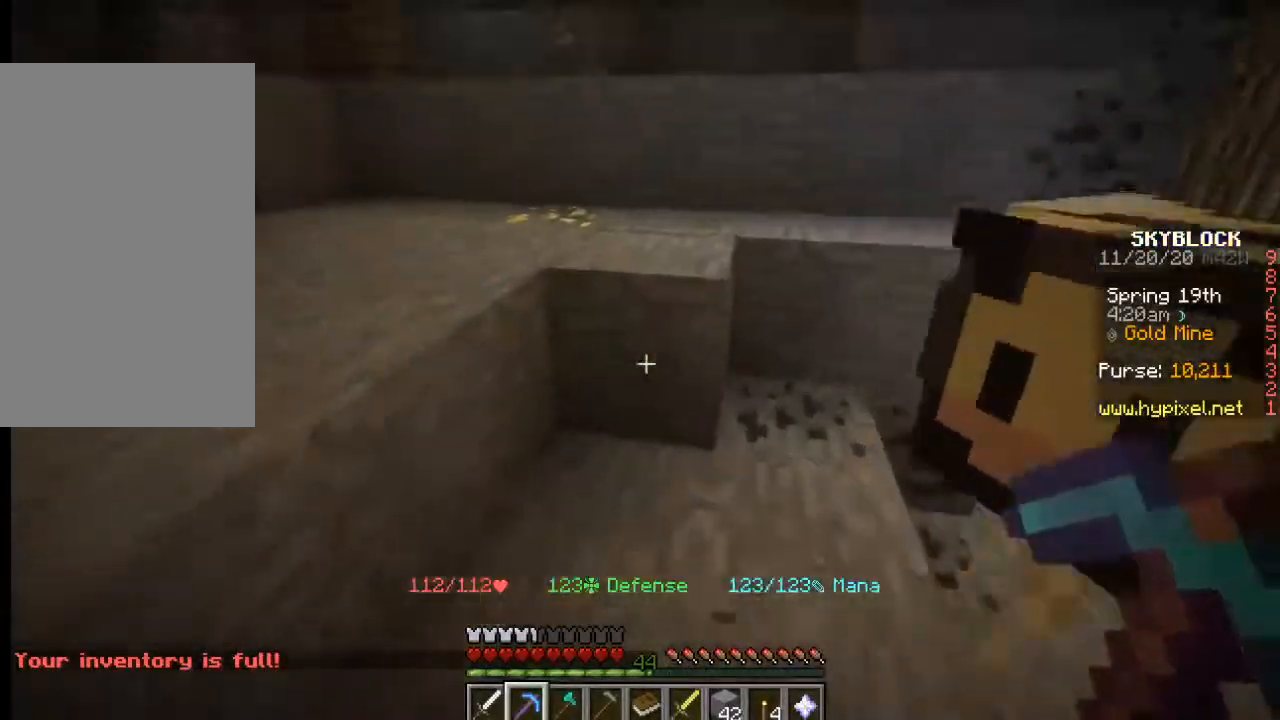
{"keys": ["w"], "mouse": [], "events": []}
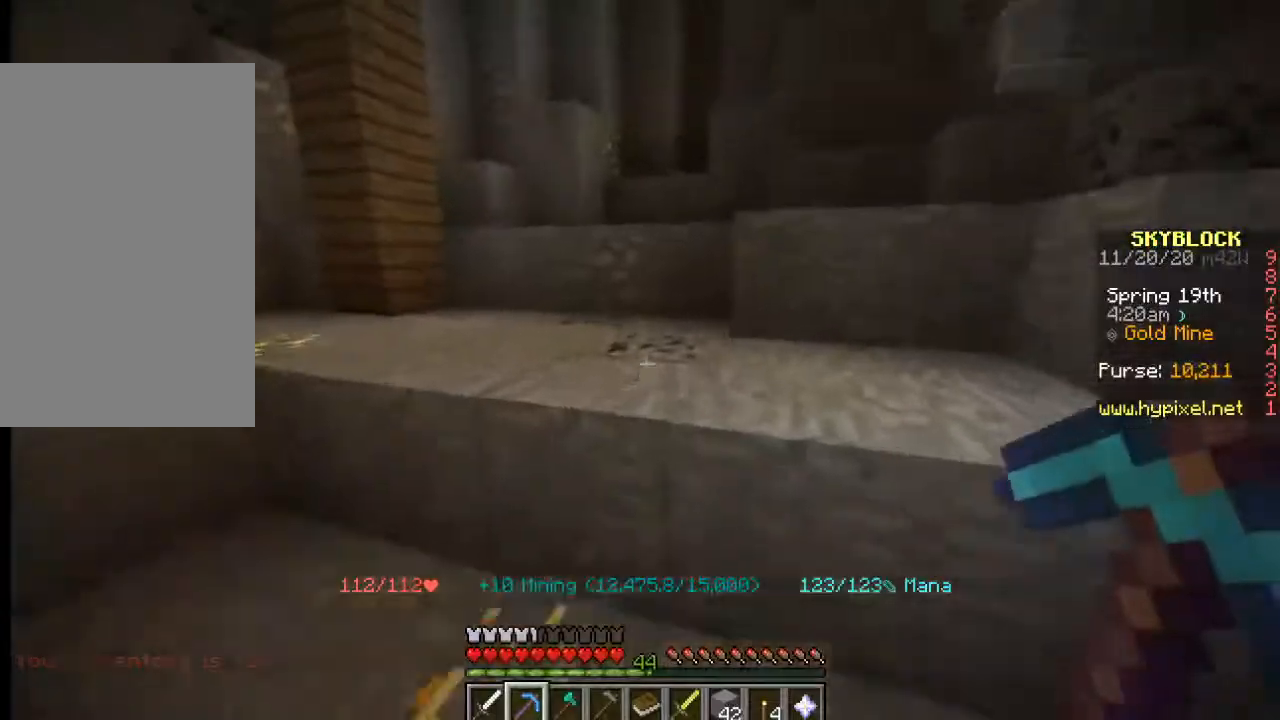
{"keys": [], "mouse": ["left"], "events": [[417, "mouse_left", "down"], [433, "w", "up"]]}
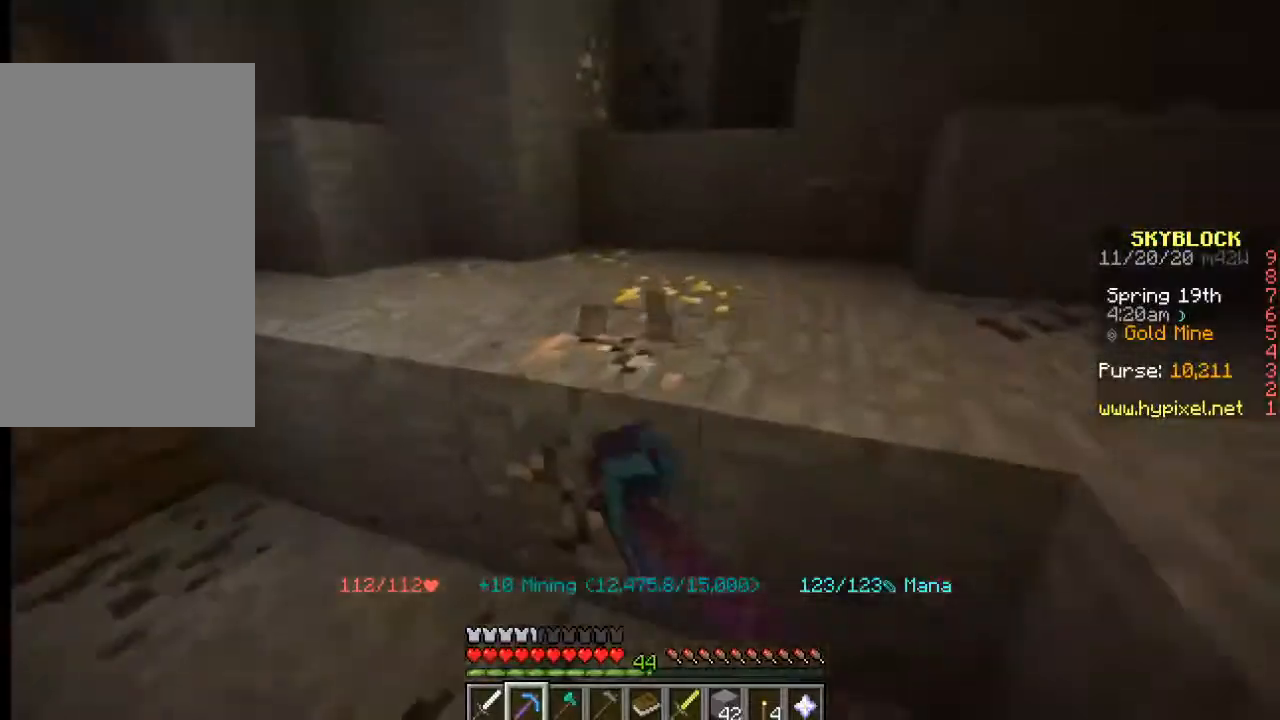
{"keys": ["w"], "mouse": [], "events": [[250, "w", "down"], [267, "mouse_left", "up"]]}
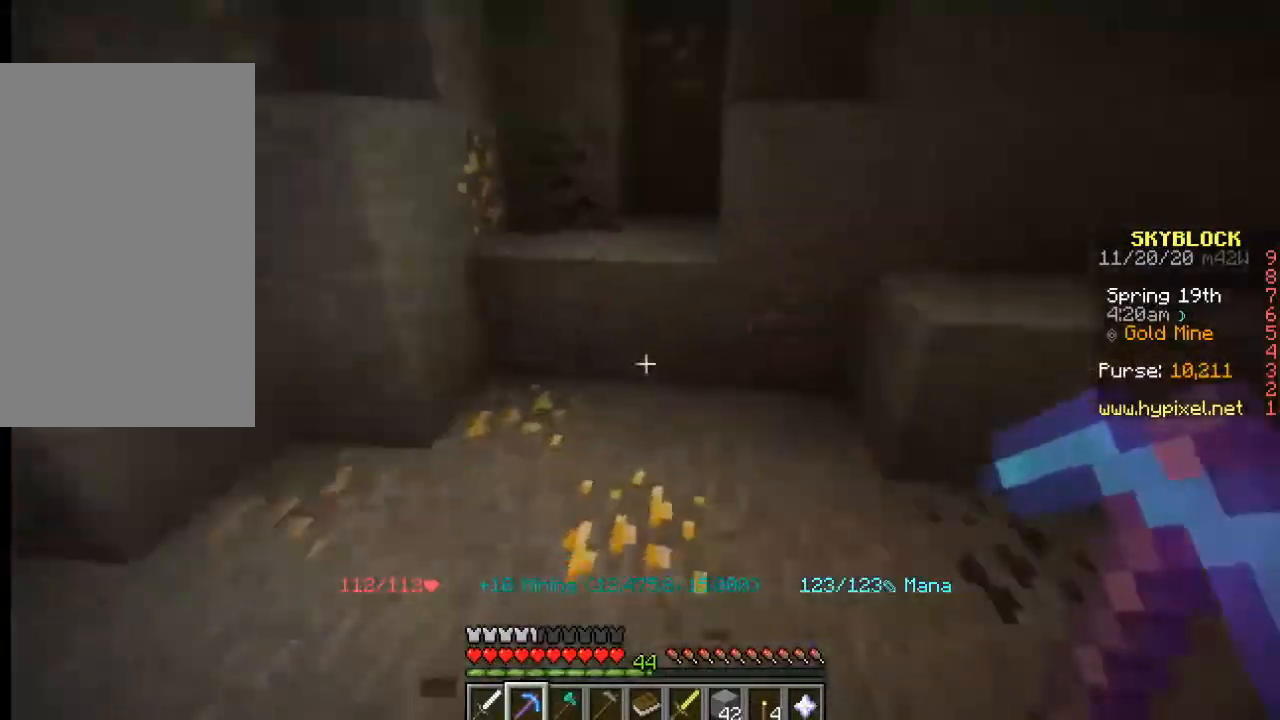
{"keys": [], "mouse": [], "events": [[167, "w", "up"]]}
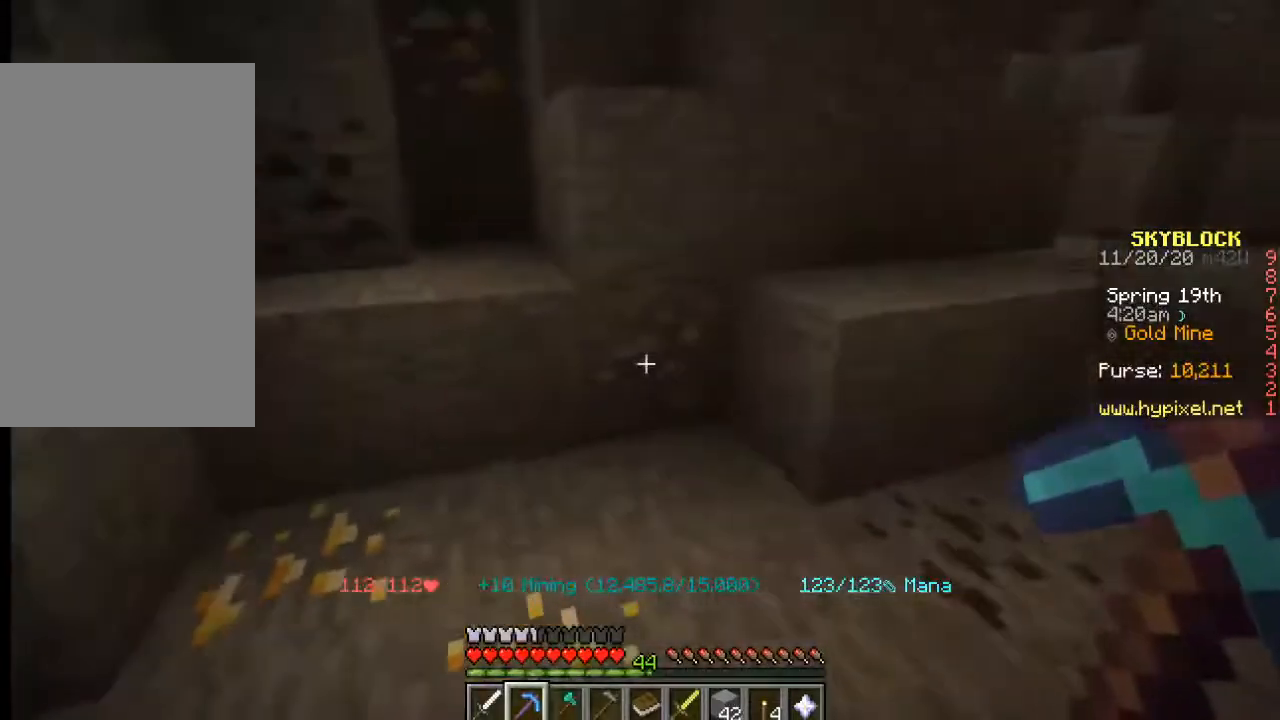
{"keys": [], "mouse": [], "events": [[33, "mouse_left", "down"], [400, "mouse_left", "up"]]}